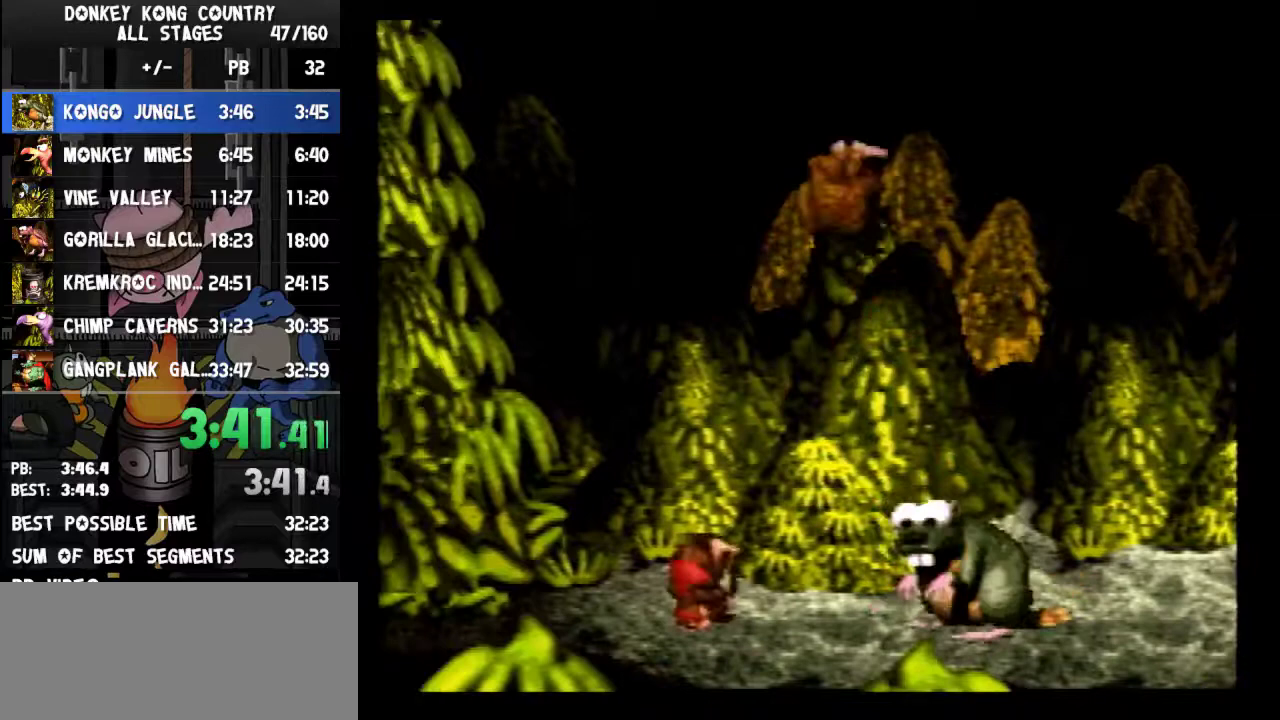
Gameplay with a controller (Nintendo layout); each line is a JSON object with the inputs held at the frame after it. "events" lists button and stick changes between this image and that frame as [ms after this image, input, new state], when the widget could be followed in between. Not read: L3 R3.
{"buttons": ["Y"]}
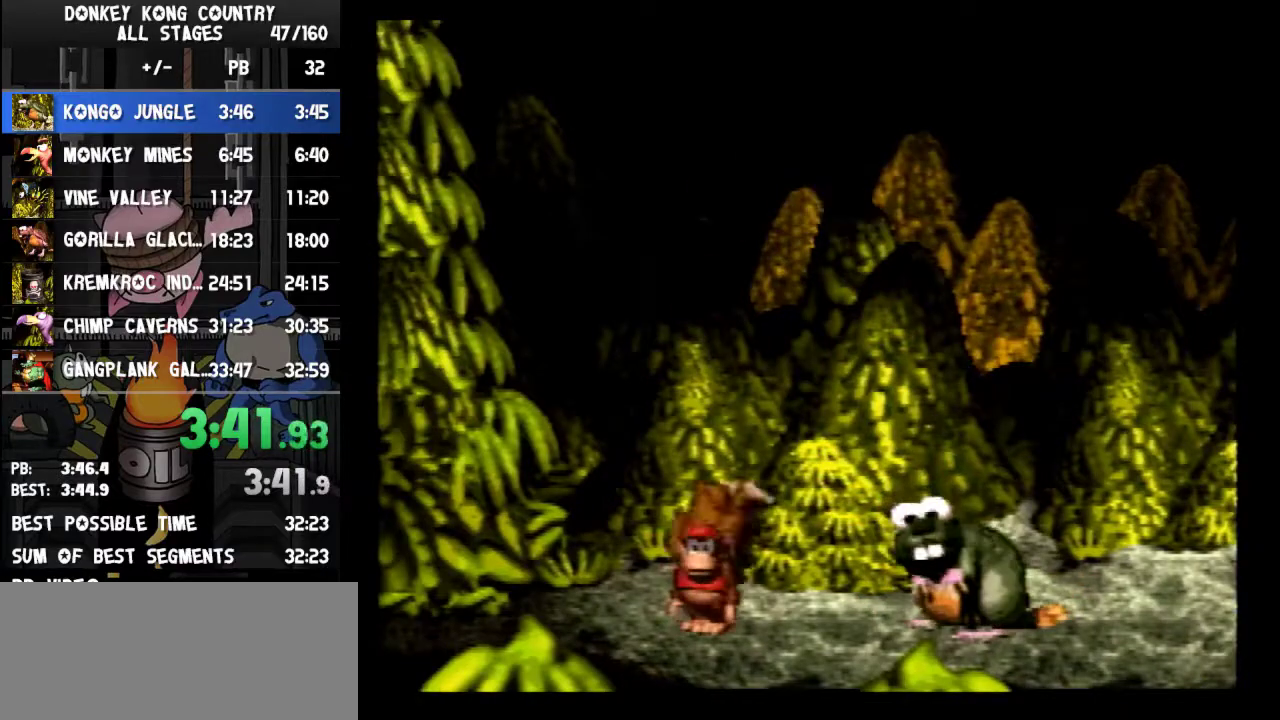
{"buttons": ["Y"], "events": [[133, "B", "down"], [233, "B", "up"]]}
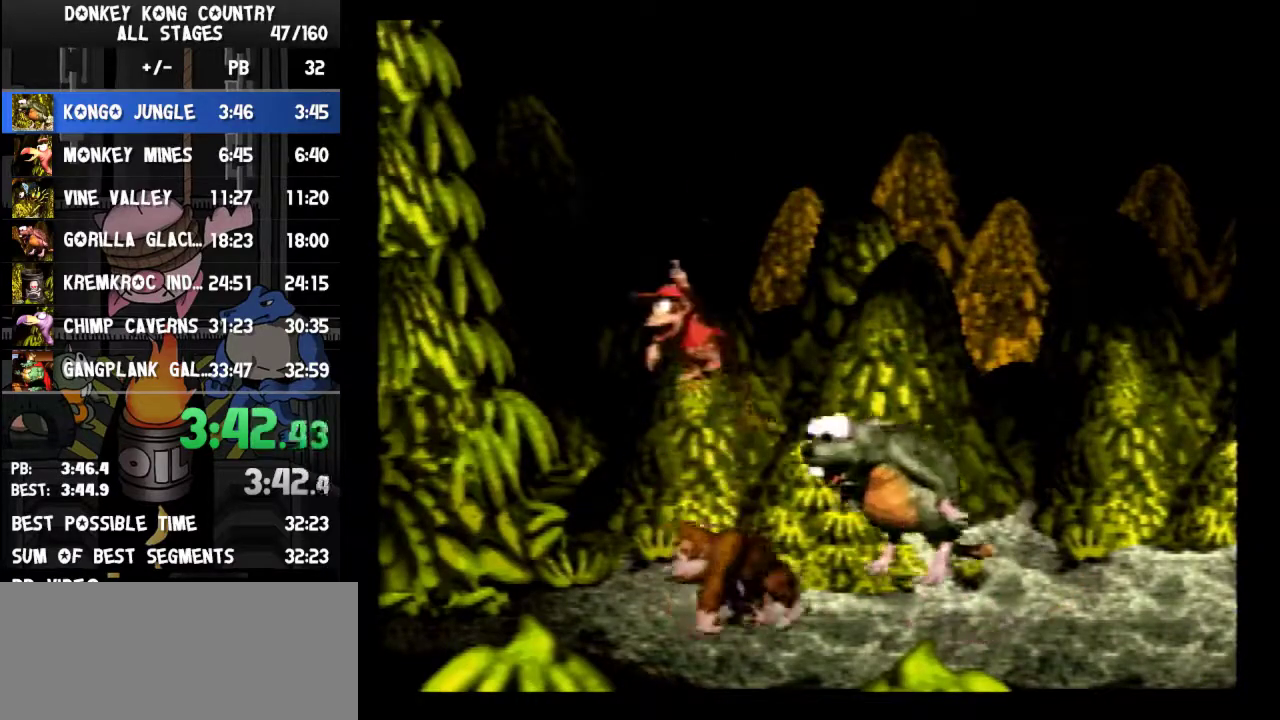
{"buttons": ["Y", "DPAD_LEFT"], "events": [[333, "DPAD_LEFT", "down"]]}
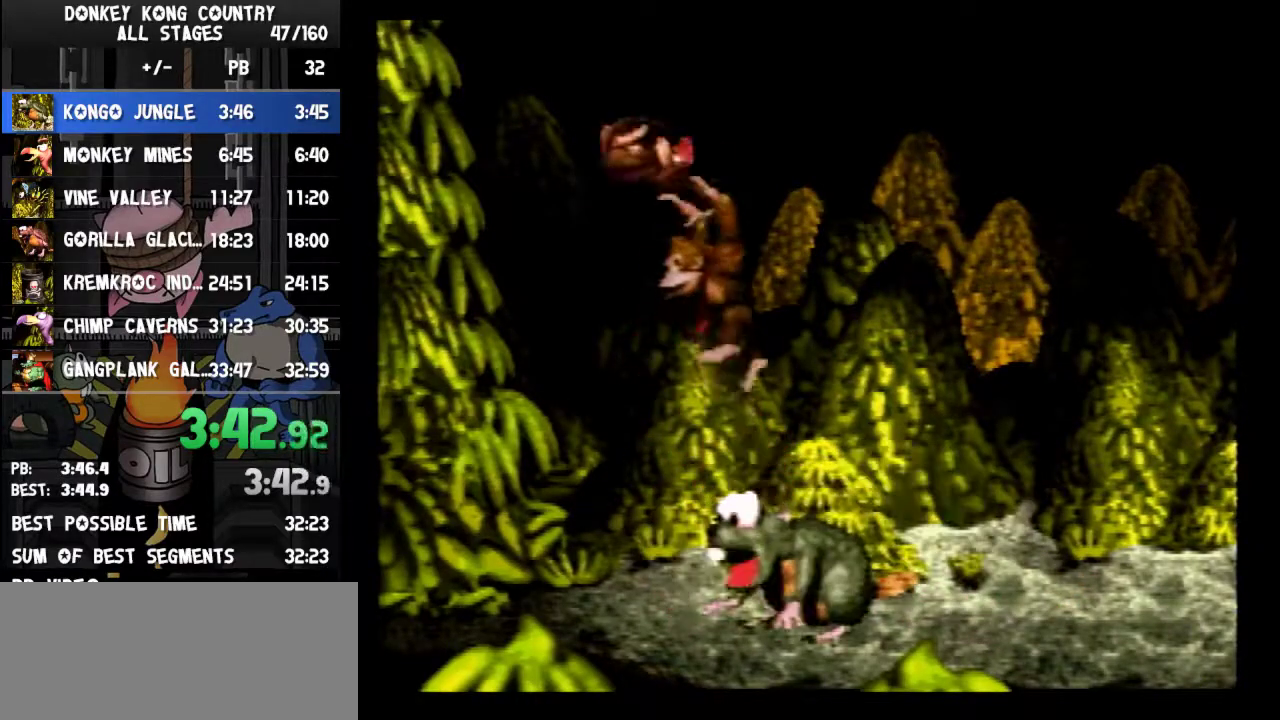
{"buttons": ["Y"], "events": [[133, "DPAD_LEFT", "up"]]}
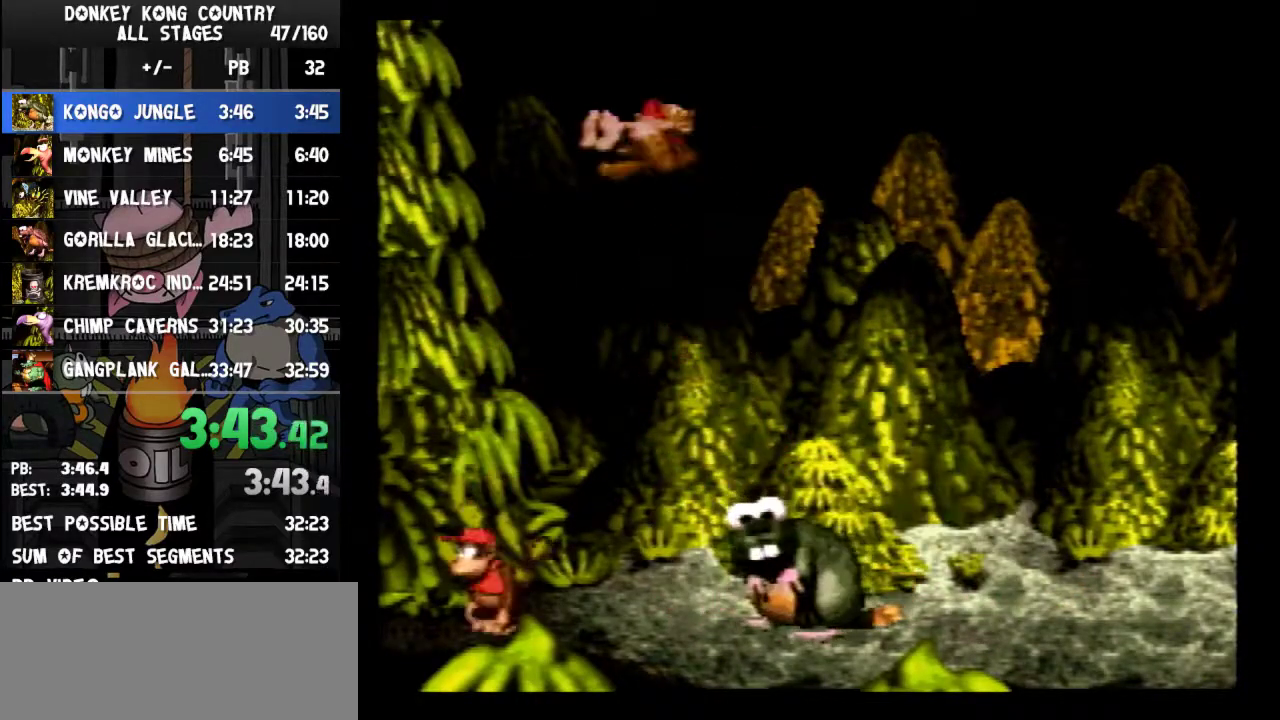
{"buttons": ["Y"]}
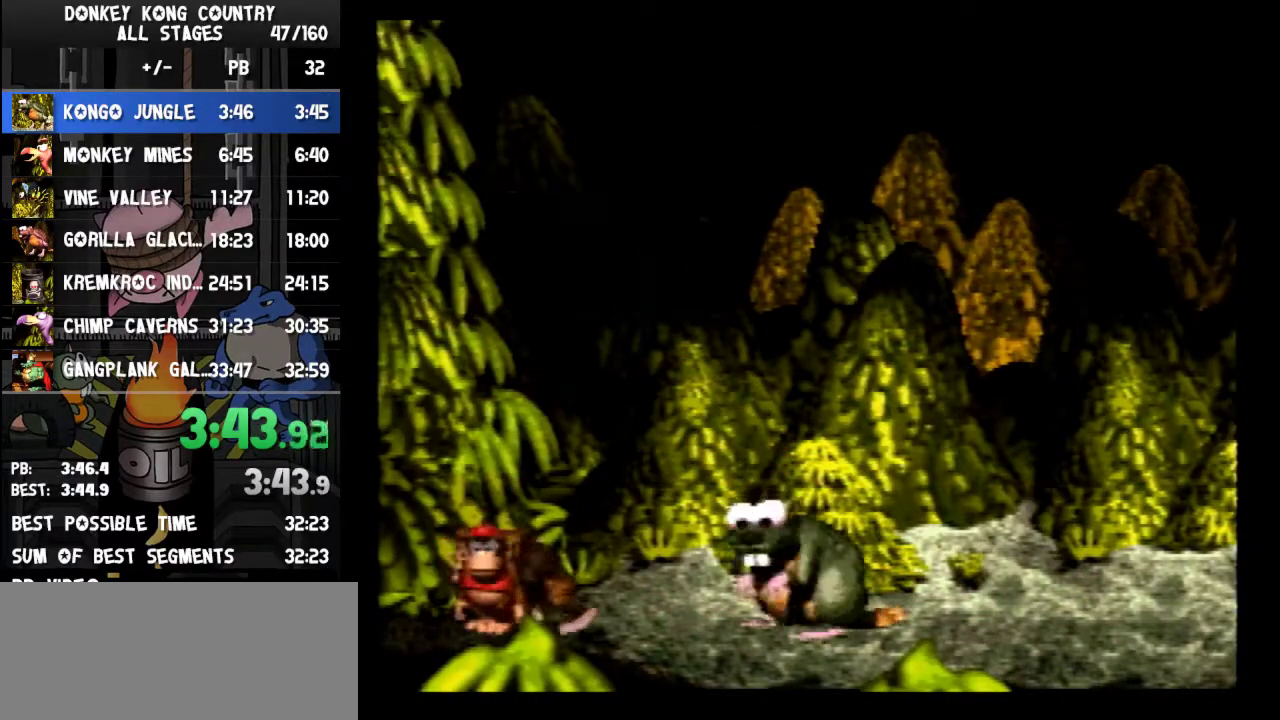
{"buttons": ["Y", "DPAD_RIGHT"], "events": [[33, "B", "down"], [100, "B", "up"], [500, "DPAD_RIGHT", "down"]]}
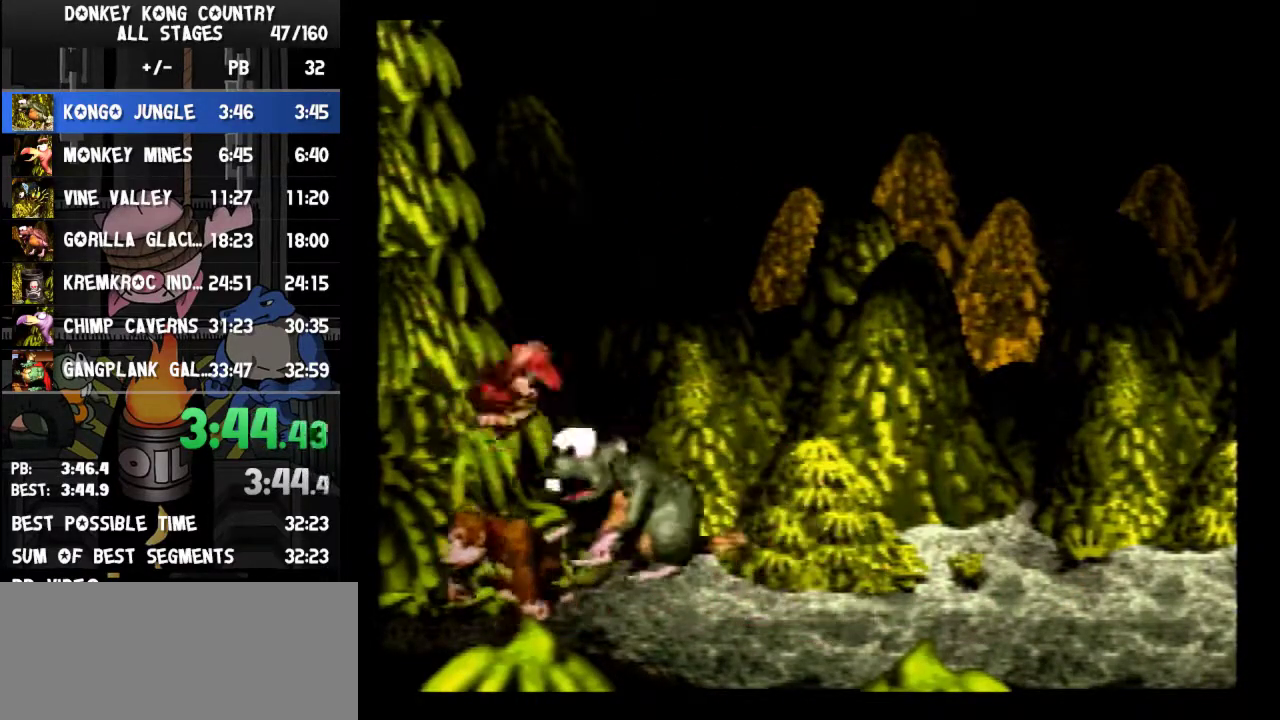
{"buttons": ["Y", "DPAD_RIGHT"]}
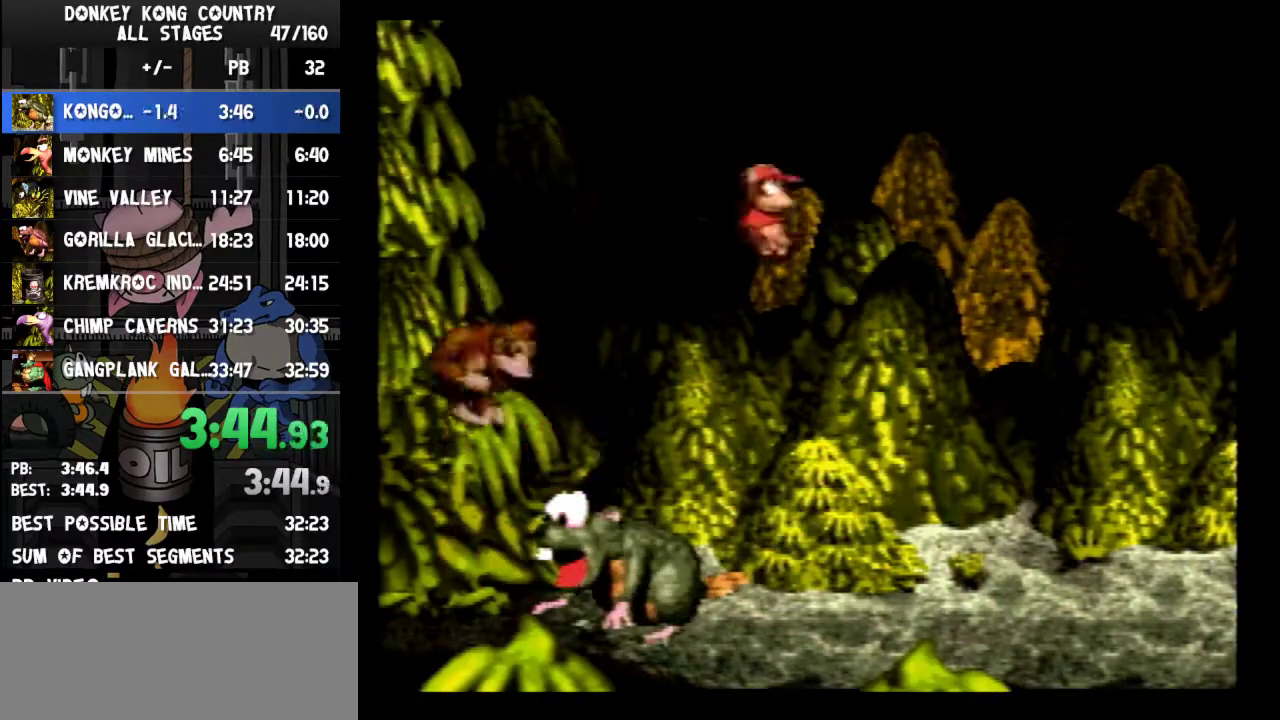
{"buttons": ["Y"], "events": [[167, "DPAD_RIGHT", "up"]]}
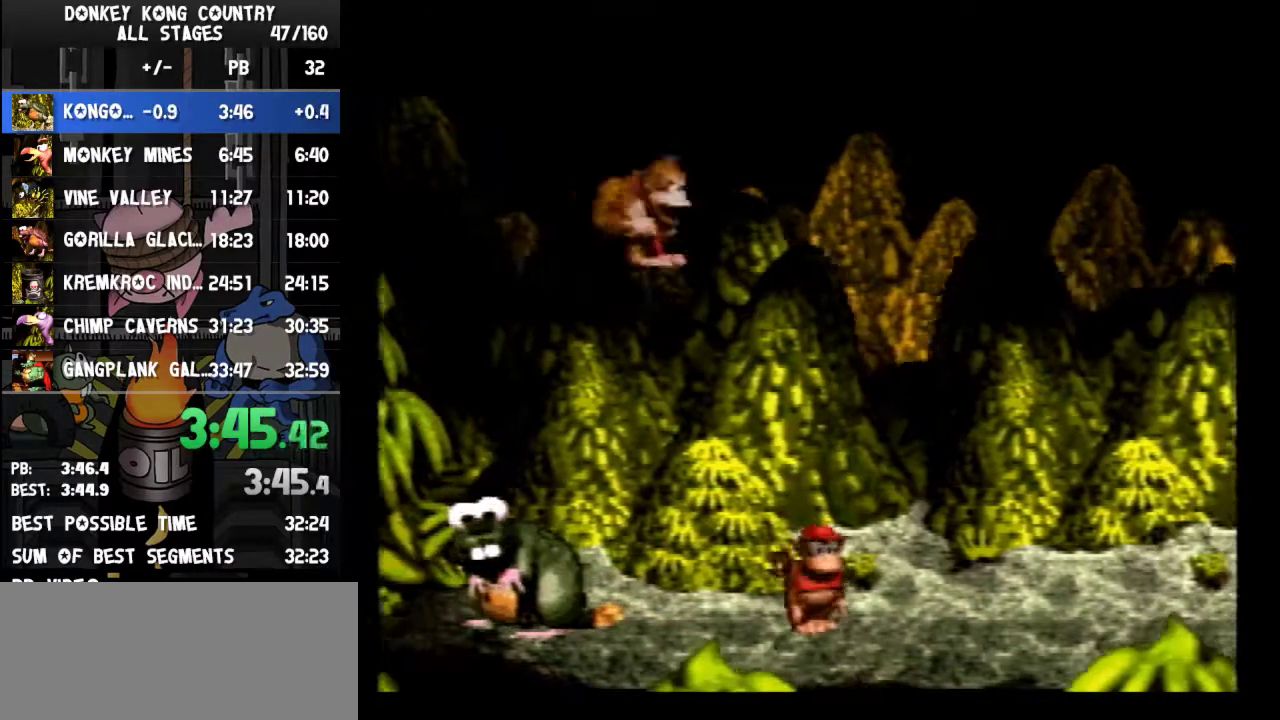
{"buttons": ["B", "Y"], "events": [[367, "B", "down"]]}
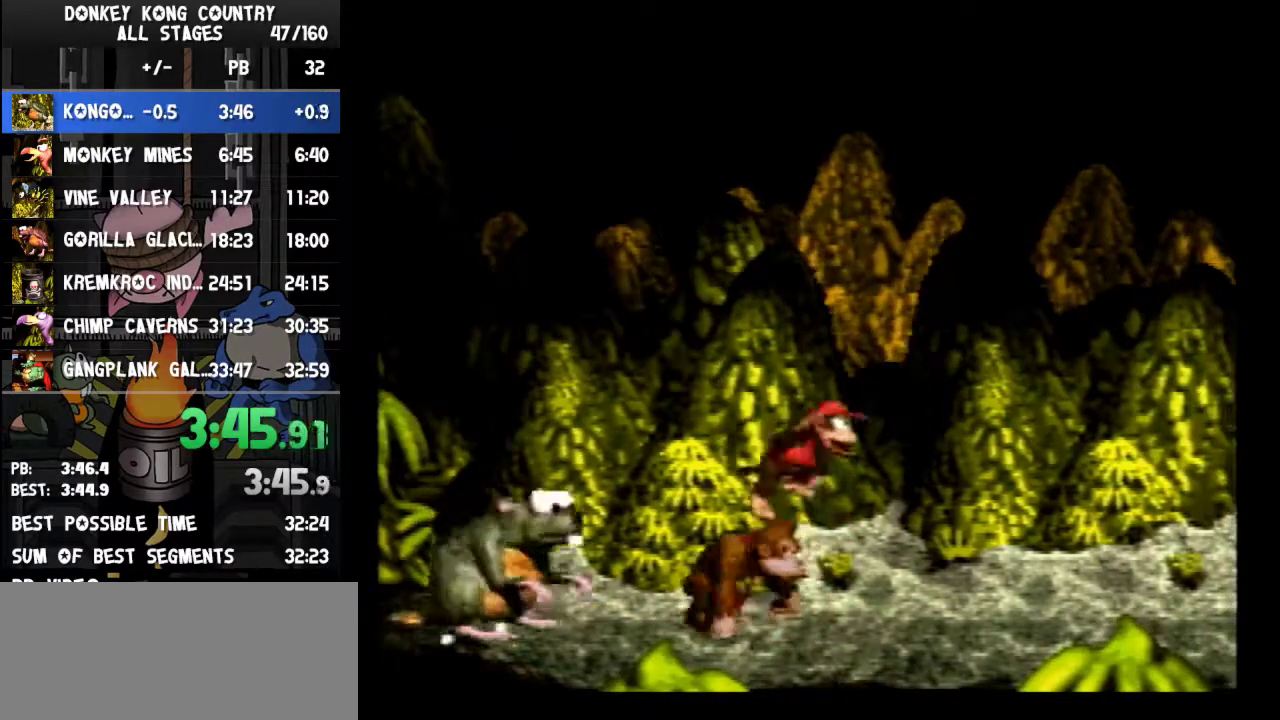
{"buttons": ["Y", "DPAD_RIGHT"], "events": [[33, "B", "up"], [233, "DPAD_RIGHT", "down"]]}
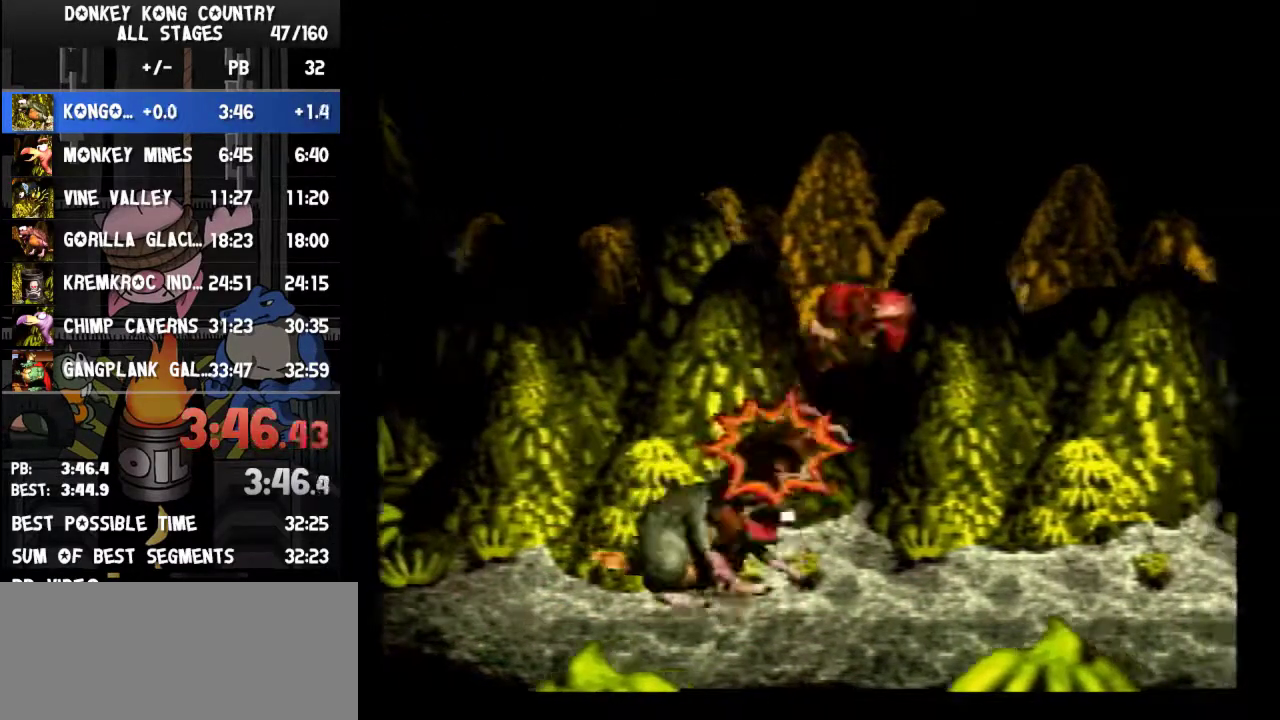
{"buttons": [], "events": [[400, "DPAD_RIGHT", "up"], [467, "Y", "up"]]}
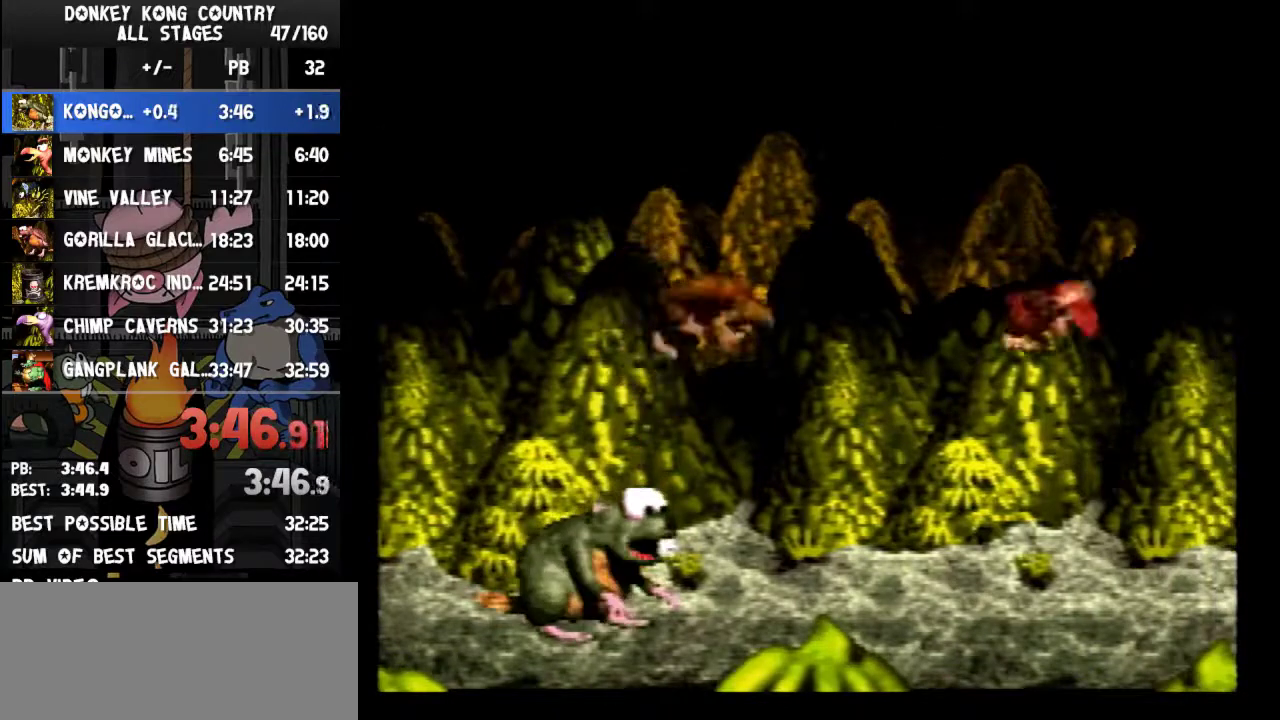
{"buttons": ["B"], "events": [[200, "B", "down"]]}
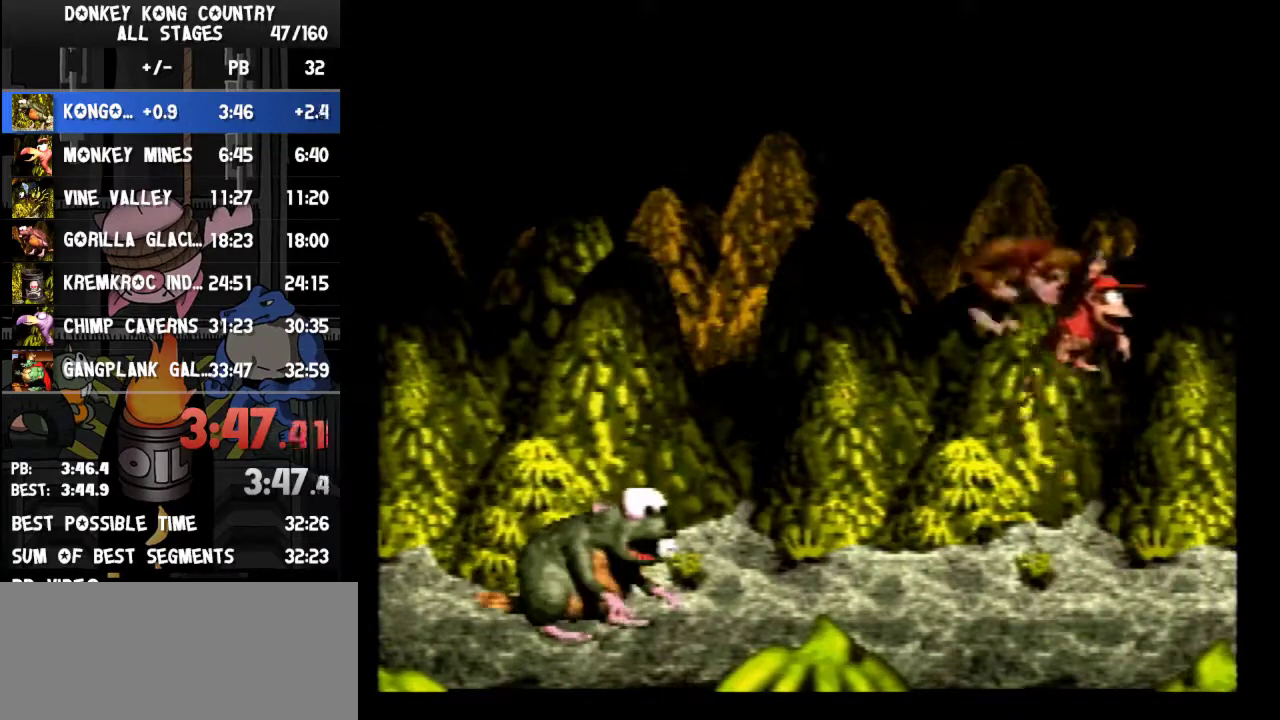
{"buttons": [], "events": [[333, "B", "up"]]}